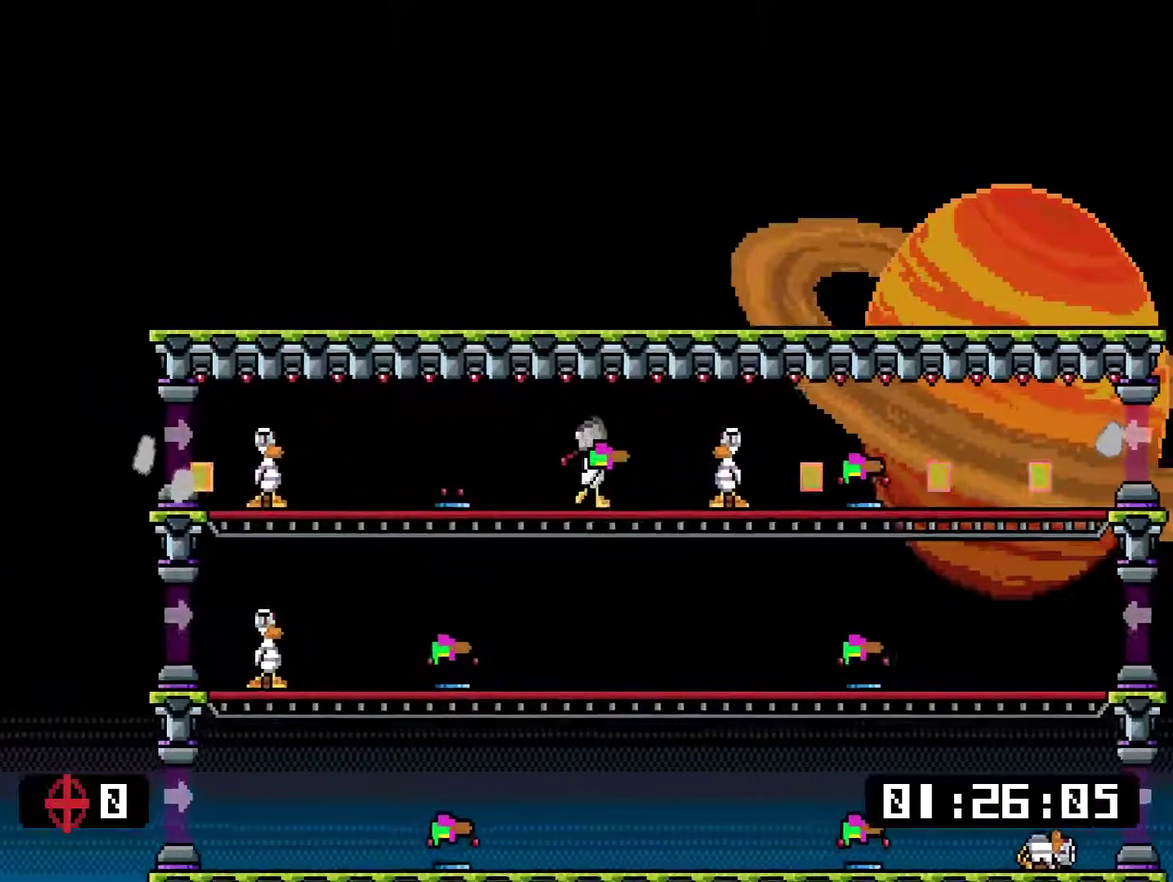
Gameplay with a controller (PlayStation layout); each line is a JSON object with the inputs held at the frame after it. "events" lists button and stick changes between this image and that frame as [ms after this image, input, new state], when the widget could be followed in between. Not read: L3 left_stick.
{"buttons": ["DPAD_RIGHT"], "right_stick": "center", "events": [[50, "DPAD_DOWN", "down"], [117, "SQUARE", "down"], [183, "DPAD_DOWN", "up"], [183, "SQUARE", "up"]]}
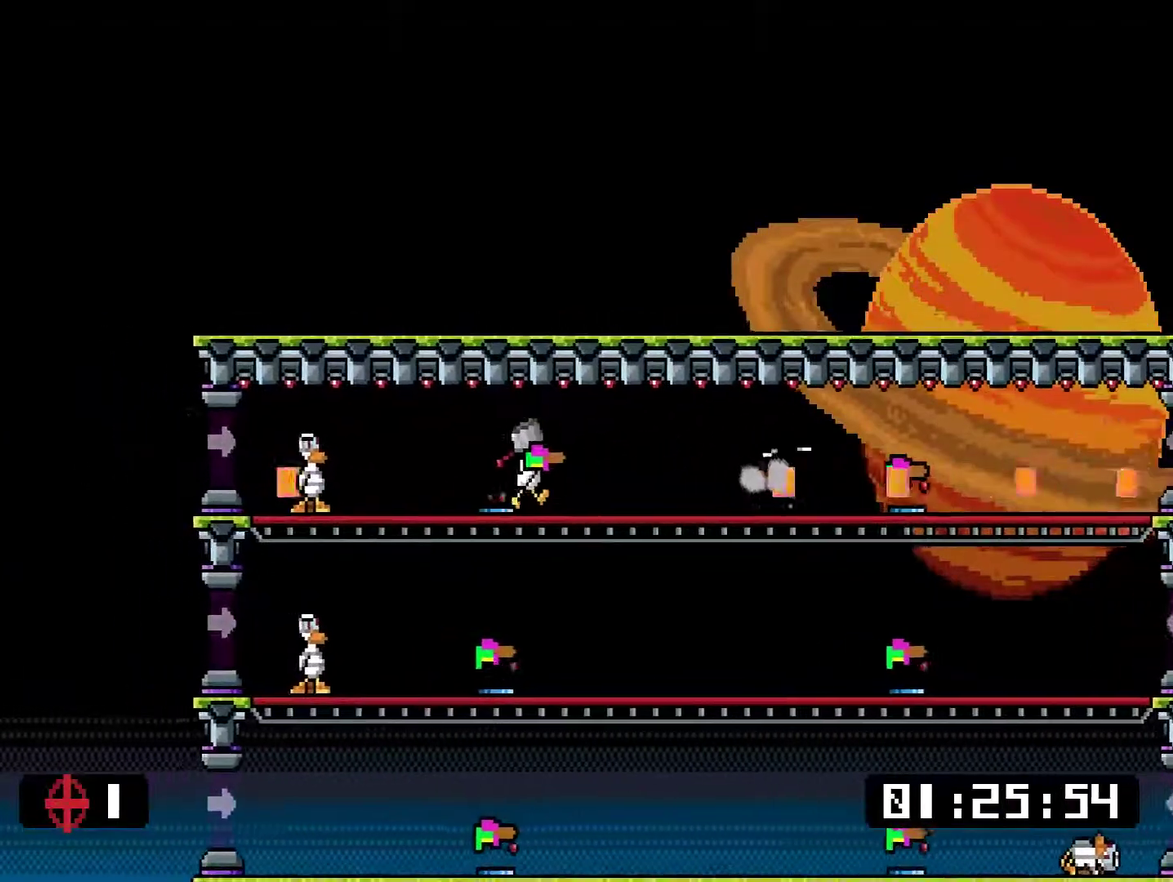
{"buttons": ["DPAD_RIGHT"], "right_stick": "center", "events": [[100, "DPAD_DOWN", "down"], [166, "SQUARE", "down"], [217, "SQUARE", "up"], [233, "DPAD_DOWN", "up"]]}
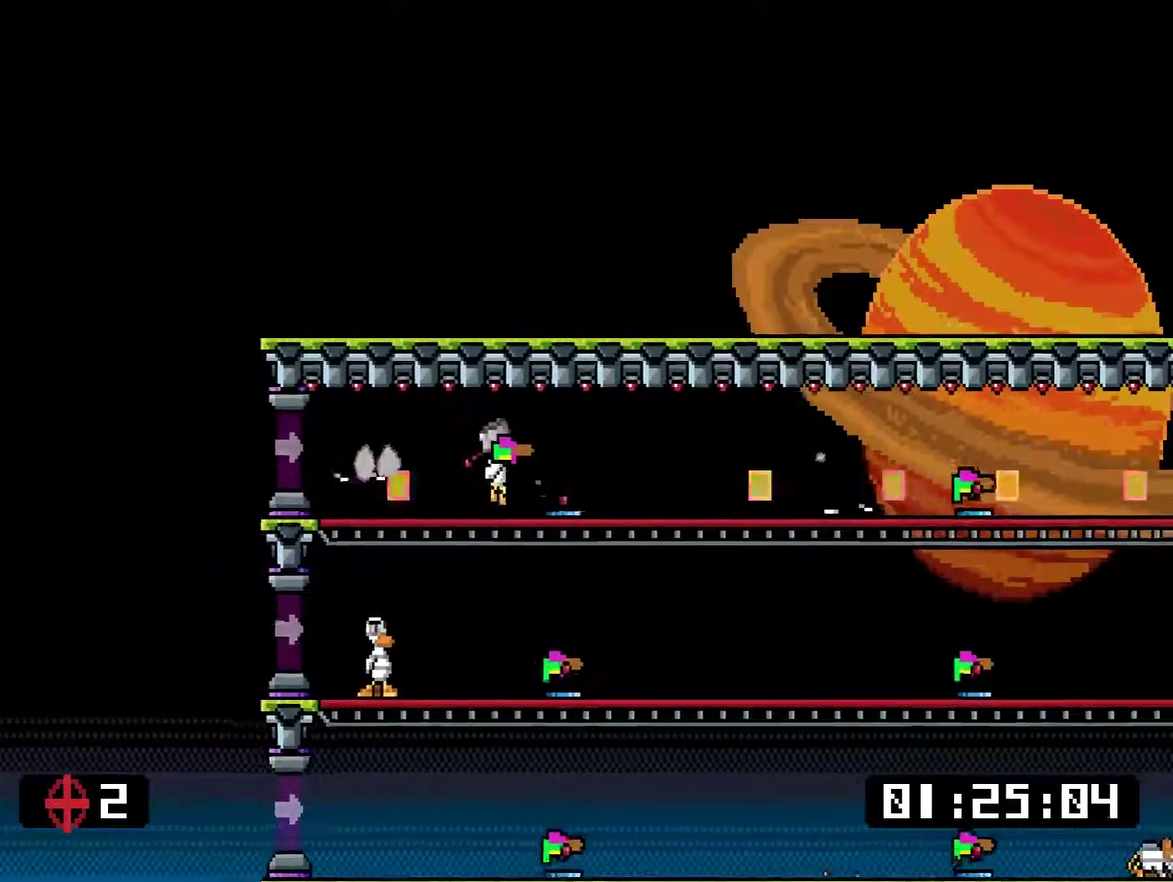
{"buttons": ["DPAD_RIGHT"], "right_stick": "center", "events": [[34, "TRIANGLE", "down"], [67, "DPAD_RIGHT", "up"], [134, "TRIANGLE", "up"], [234, "DPAD_DOWN", "down"], [334, "CROSS", "down"], [401, "CROSS", "up"], [434, "DPAD_DOWN", "up"], [501, "DPAD_RIGHT", "down"]]}
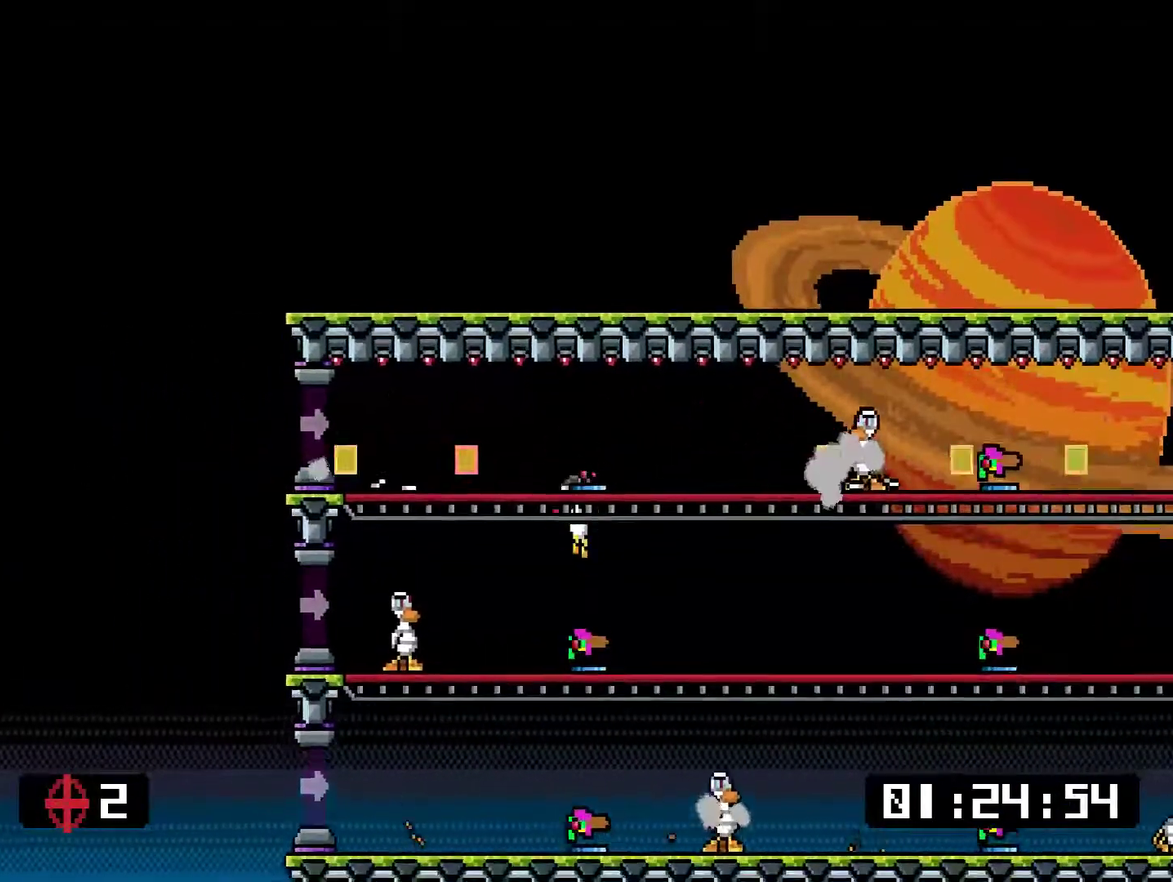
{"buttons": ["DPAD_RIGHT"], "right_stick": "center", "events": [[100, "TRIANGLE", "down"], [201, "TRIANGLE", "up"]]}
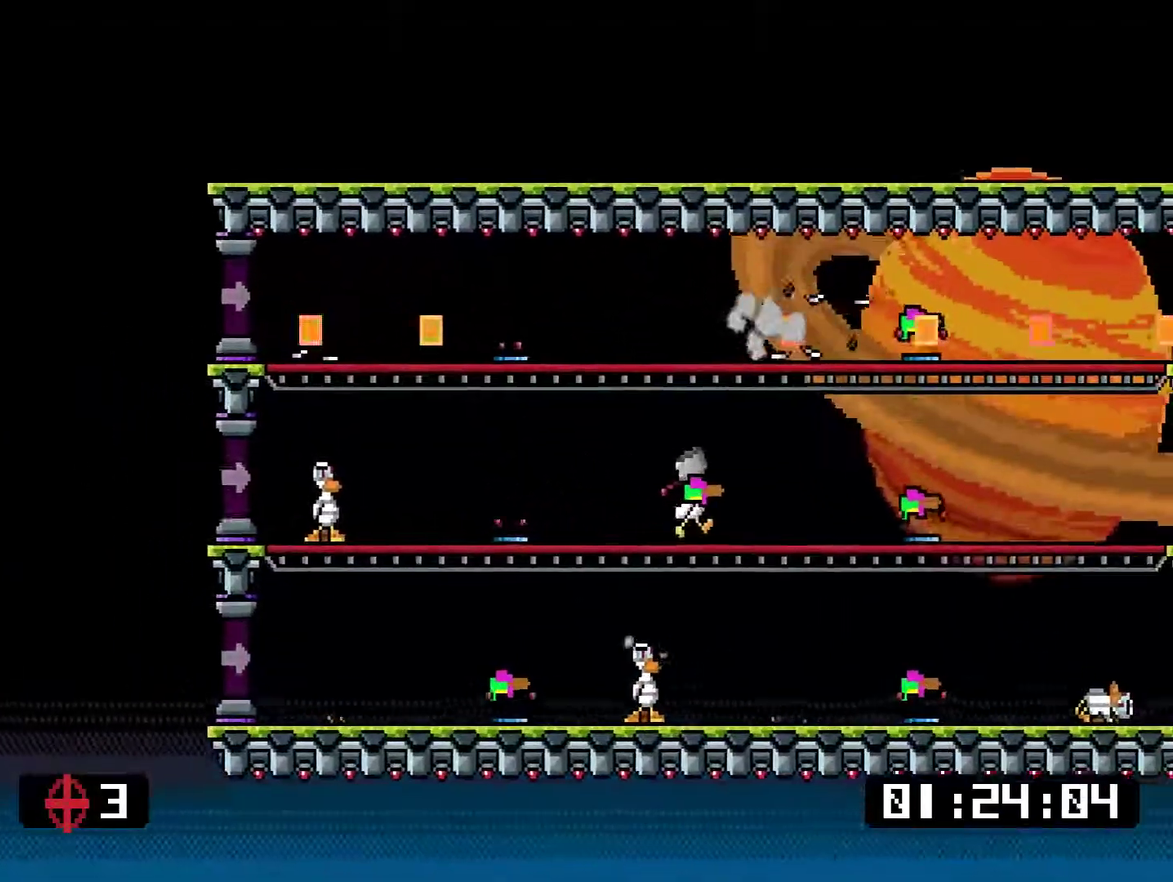
{"buttons": ["DPAD_RIGHT"], "right_stick": "center", "events": []}
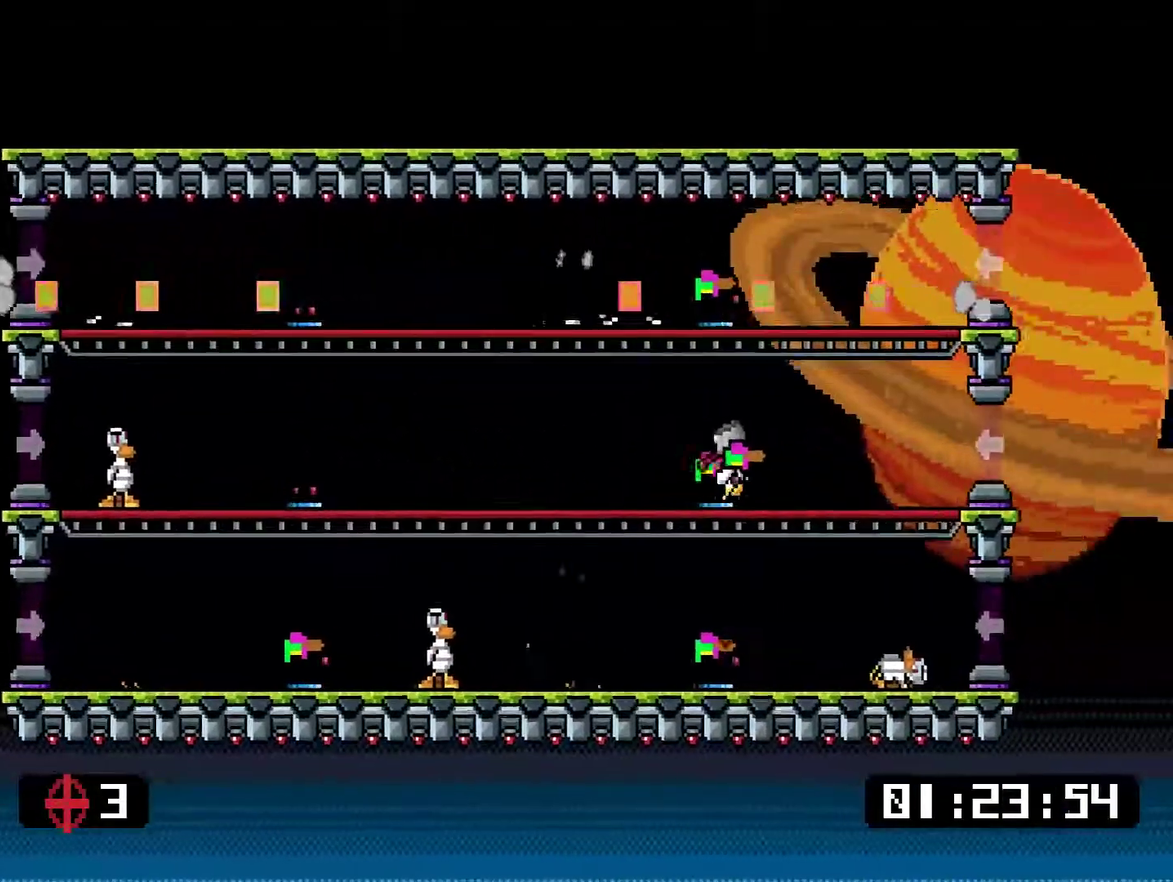
{"buttons": ["DPAD_RIGHT"], "right_stick": "center", "events": [[17, "DPAD_DOWN", "down"], [117, "SQUARE", "down"], [183, "DPAD_DOWN", "up"], [217, "SQUARE", "up"]]}
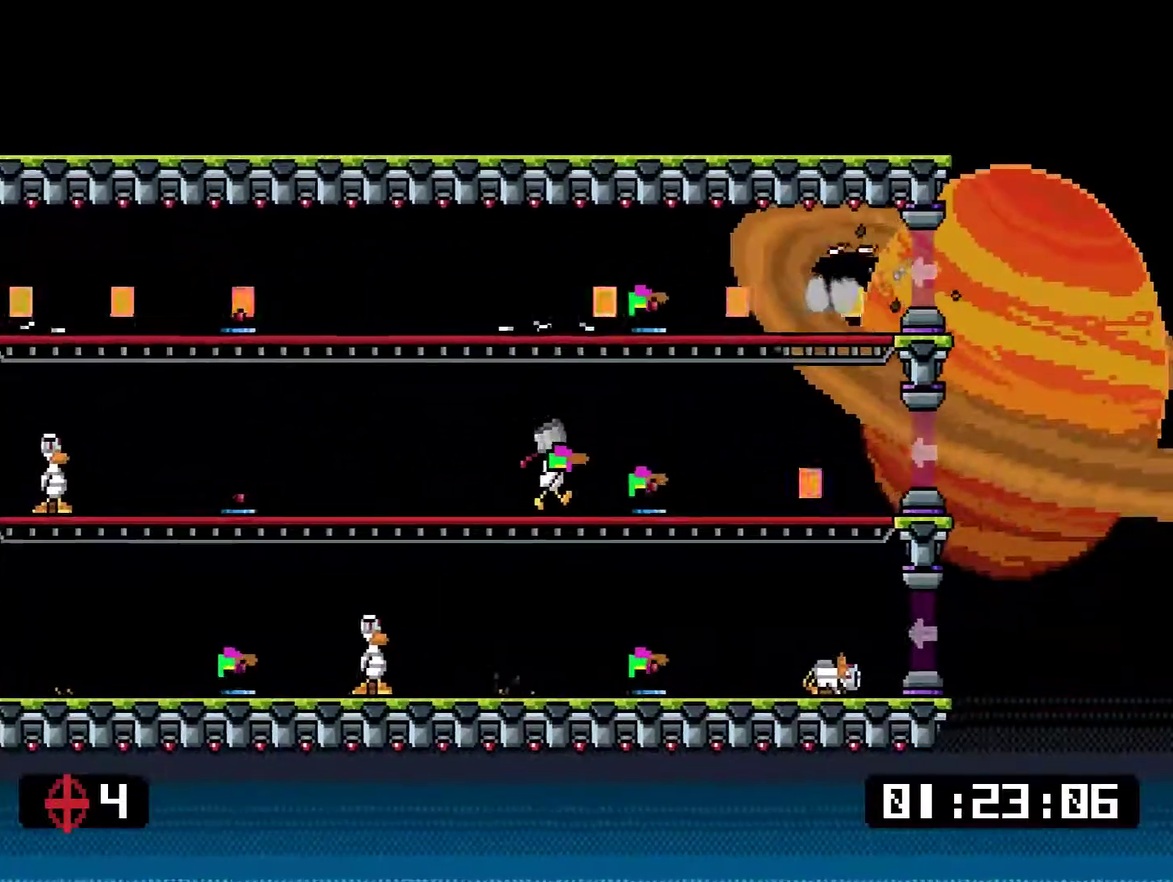
{"buttons": [], "right_stick": "center", "events": [[167, "DPAD_DOWN", "down"], [267, "SQUARE", "down"], [301, "DPAD_DOWN", "up"], [334, "SQUARE", "up"], [501, "DPAD_RIGHT", "up"]]}
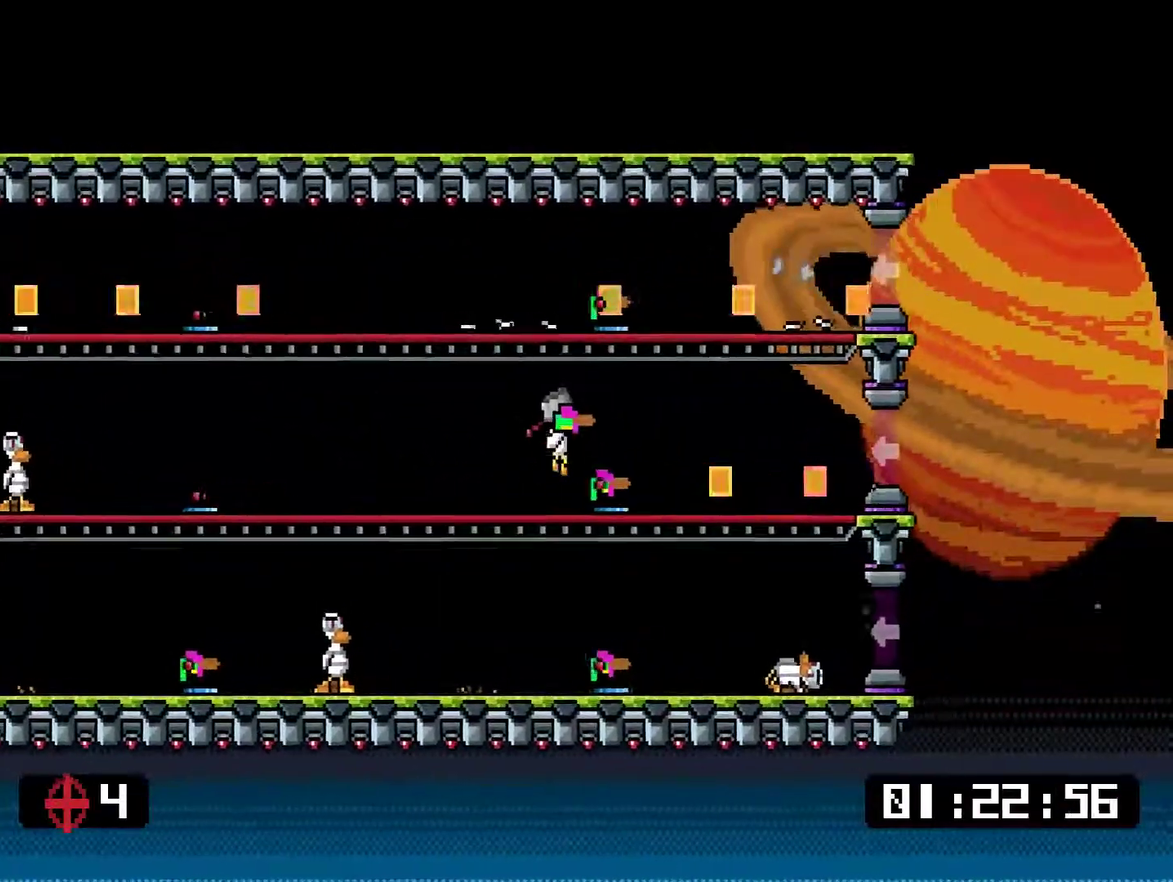
{"buttons": ["DPAD_RIGHT"], "right_stick": "center", "events": [[117, "DPAD_RIGHT", "down"], [183, "DPAD_RIGHT", "up"], [217, "DPAD_LEFT", "down"], [417, "DPAD_LEFT", "up"], [451, "DPAD_RIGHT", "down"]]}
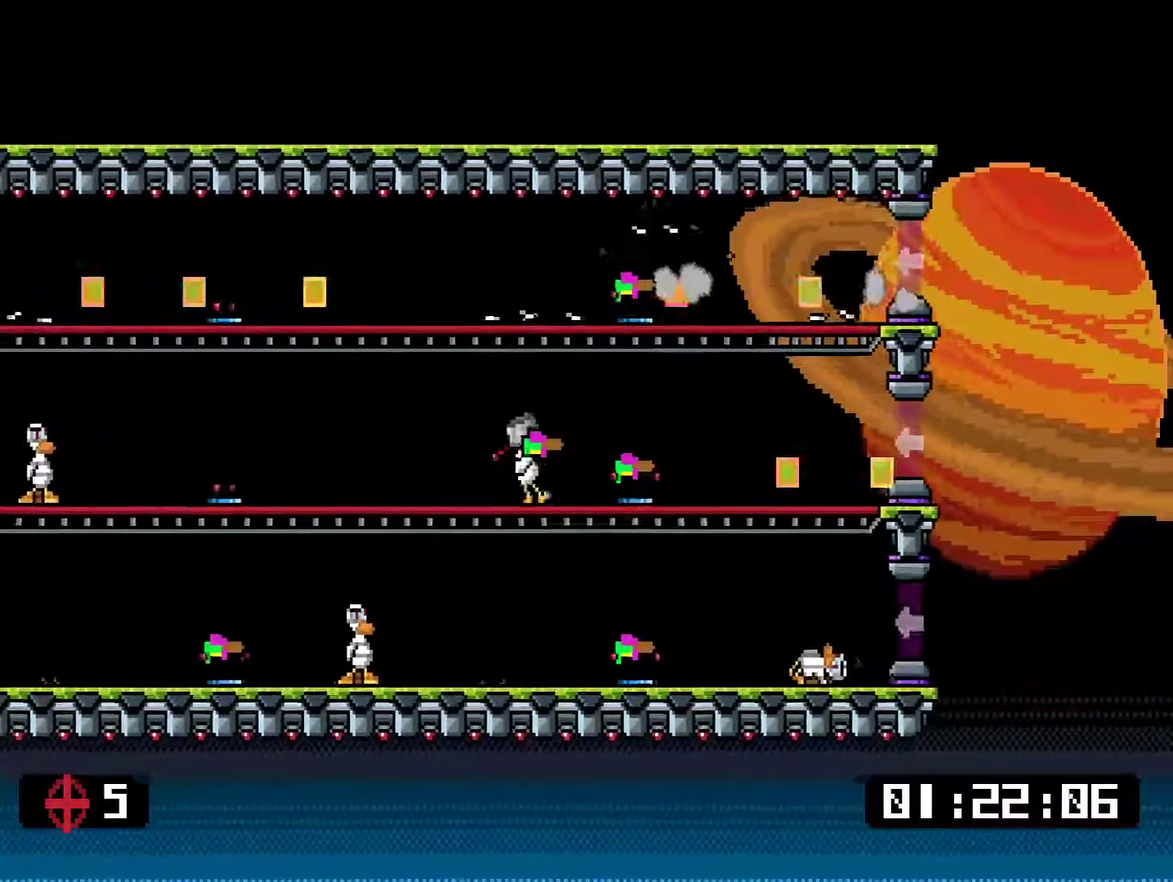
{"buttons": [], "right_stick": "center", "events": [[150, "DPAD_DOWN", "down"], [250, "SQUARE", "down"], [317, "DPAD_DOWN", "up"], [350, "SQUARE", "up"], [450, "DPAD_RIGHT", "up"]]}
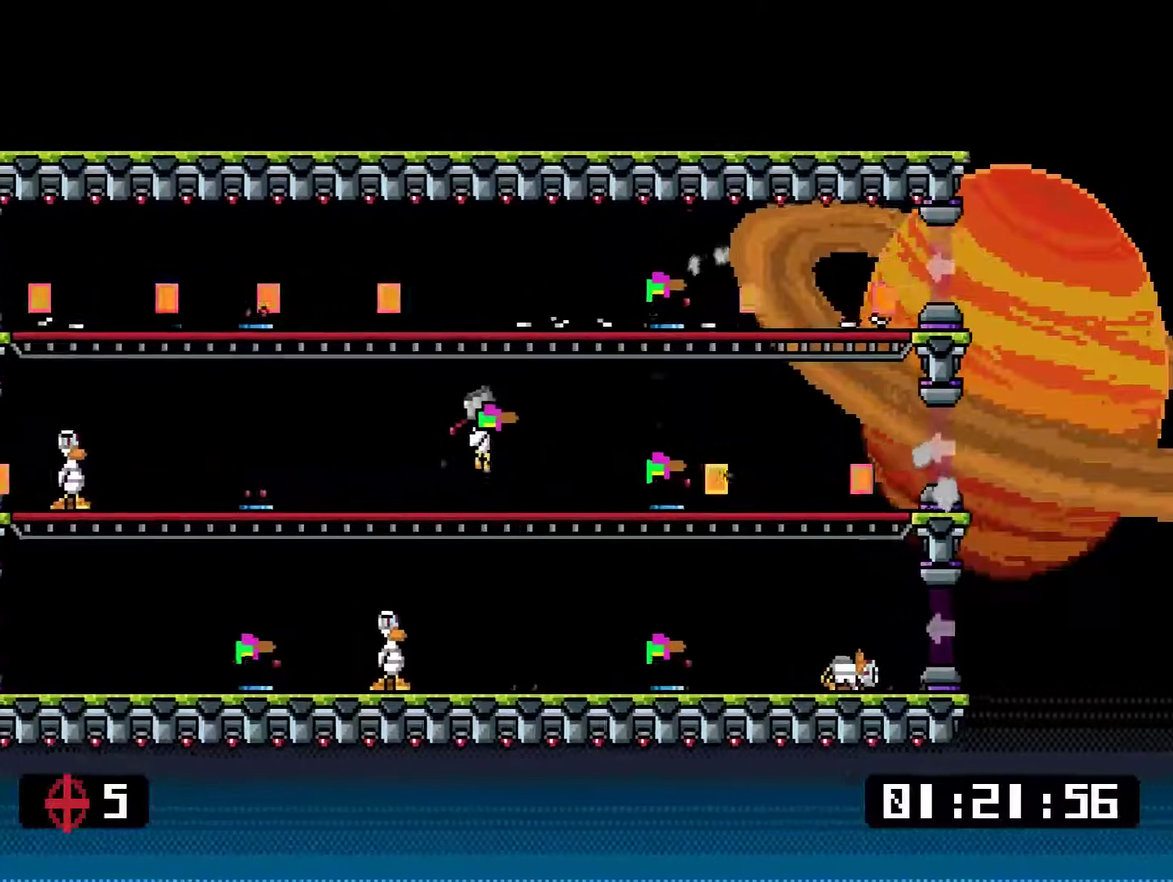
{"buttons": ["TRIANGLE"], "right_stick": "center", "events": [[83, "DPAD_RIGHT", "down"], [283, "TRIANGLE", "down"], [383, "TRIANGLE", "up"], [450, "TRIANGLE", "down"], [484, "DPAD_RIGHT", "up"]]}
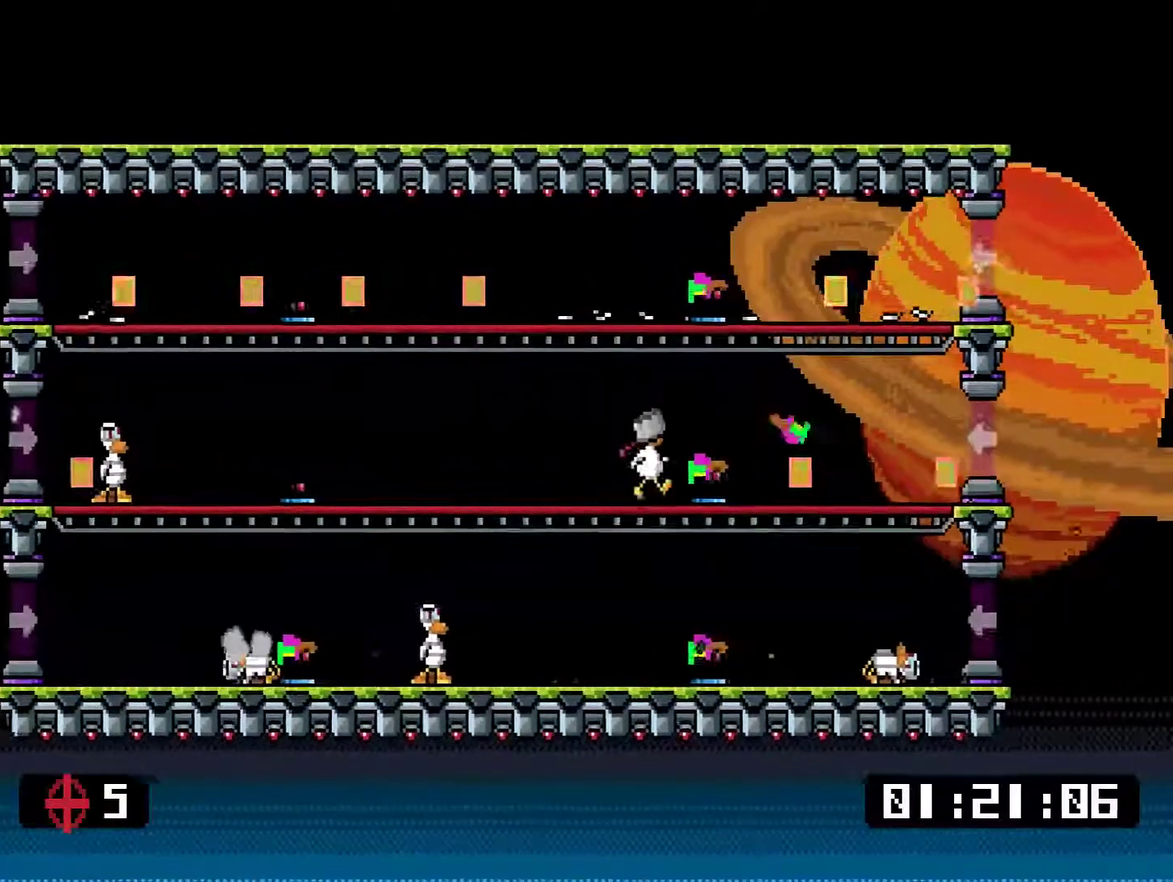
{"buttons": ["DPAD_RIGHT"], "right_stick": "center", "events": [[17, "DPAD_LEFT", "down"], [50, "TRIANGLE", "up"], [234, "DPAD_LEFT", "up"], [301, "DPAD_RIGHT", "down"]]}
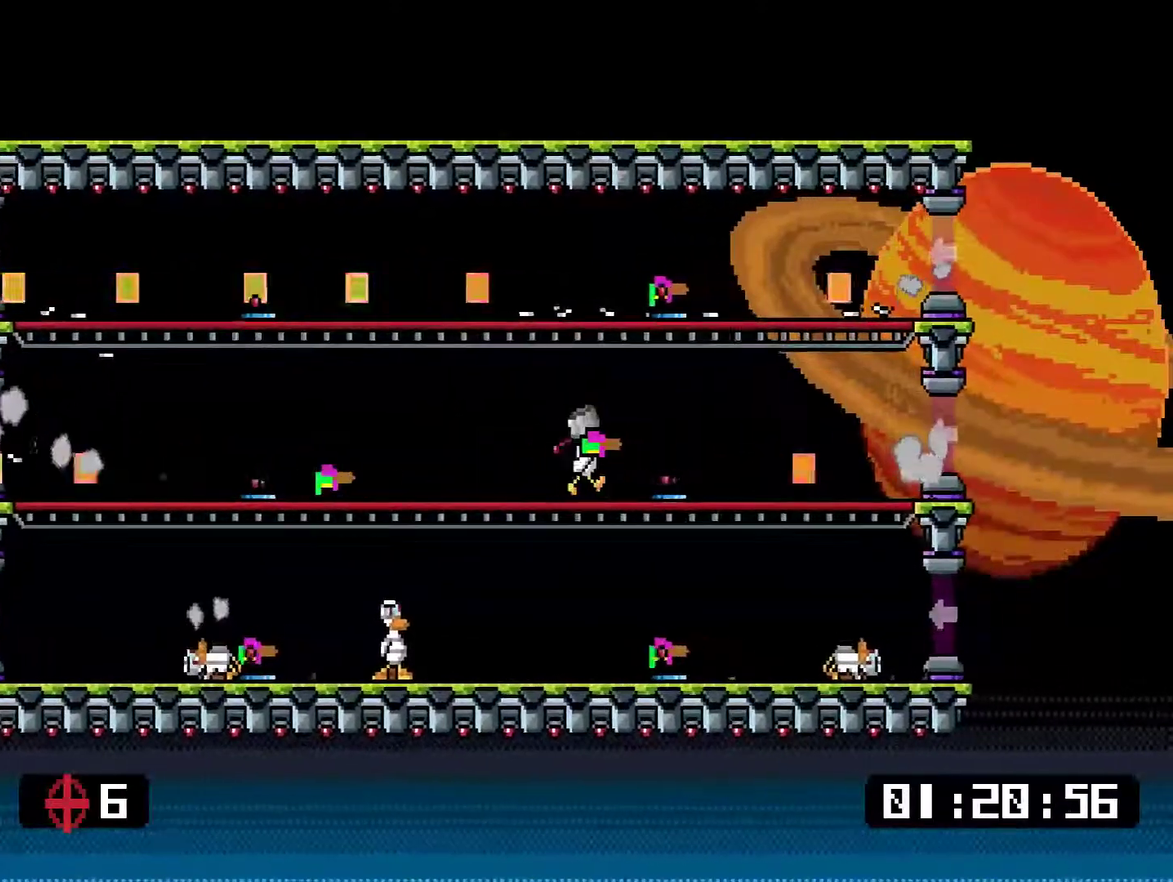
{"buttons": ["DPAD_RIGHT"], "right_stick": "center", "events": [[67, "DPAD_DOWN", "down"], [167, "SQUARE", "down"], [234, "DPAD_DOWN", "up"], [234, "SQUARE", "up"], [301, "DPAD_RIGHT", "up"], [334, "DPAD_LEFT", "down"], [434, "DPAD_LEFT", "up"], [468, "DPAD_RIGHT", "down"]]}
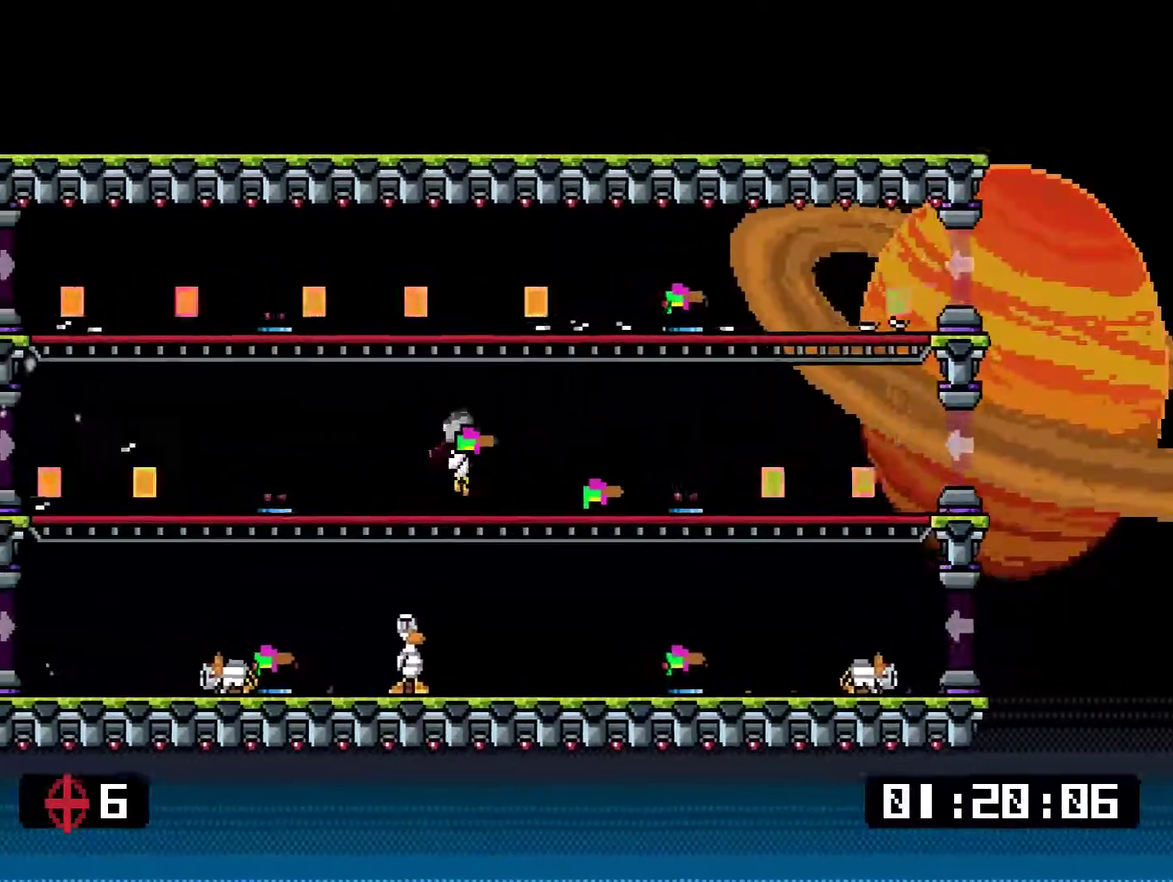
{"buttons": ["SQUARE", "DPAD_DOWN"], "right_stick": "center", "events": [[401, "DPAD_DOWN", "down"], [467, "DPAD_RIGHT", "up"], [501, "SQUARE", "down"]]}
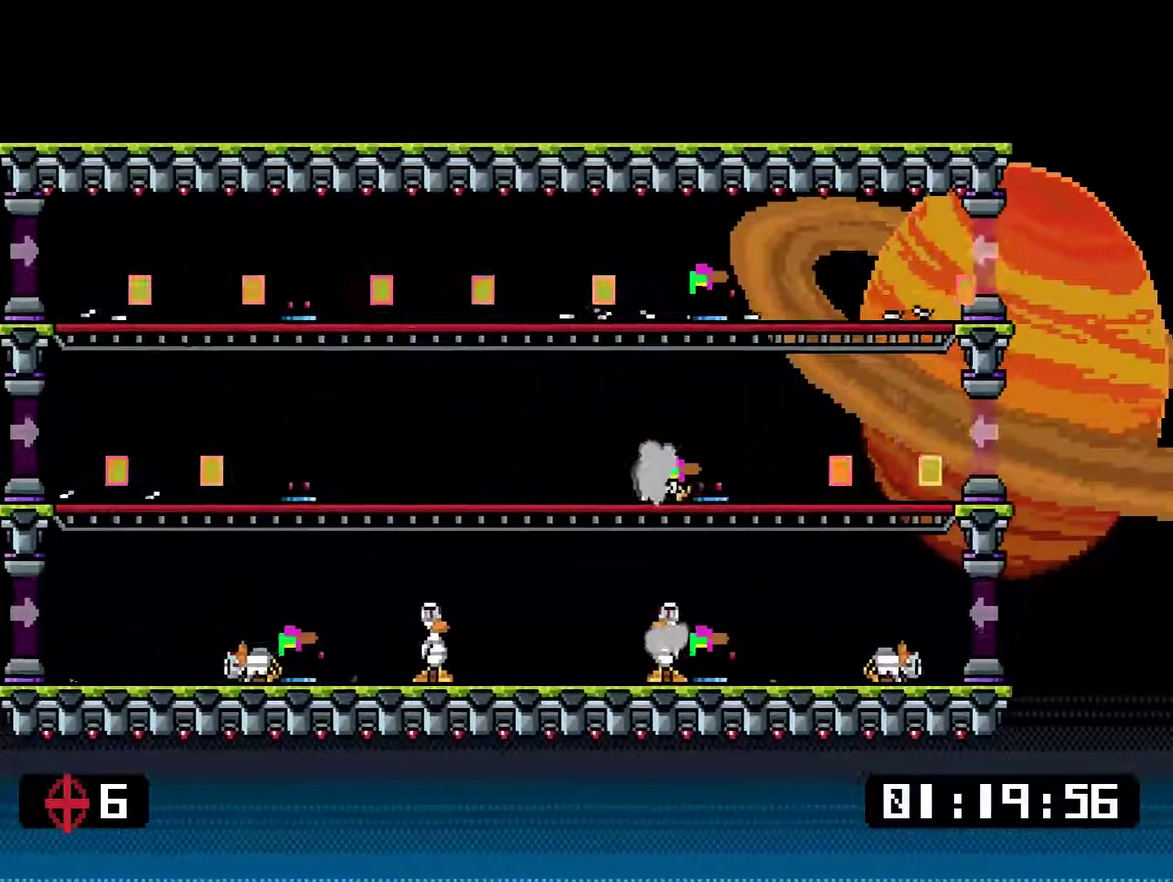
{"buttons": ["DPAD_LEFT"], "right_stick": "center", "events": [[33, "DPAD_RIGHT", "down"], [67, "DPAD_DOWN", "up"], [100, "SQUARE", "up"], [350, "DPAD_RIGHT", "up"], [417, "DPAD_LEFT", "down"]]}
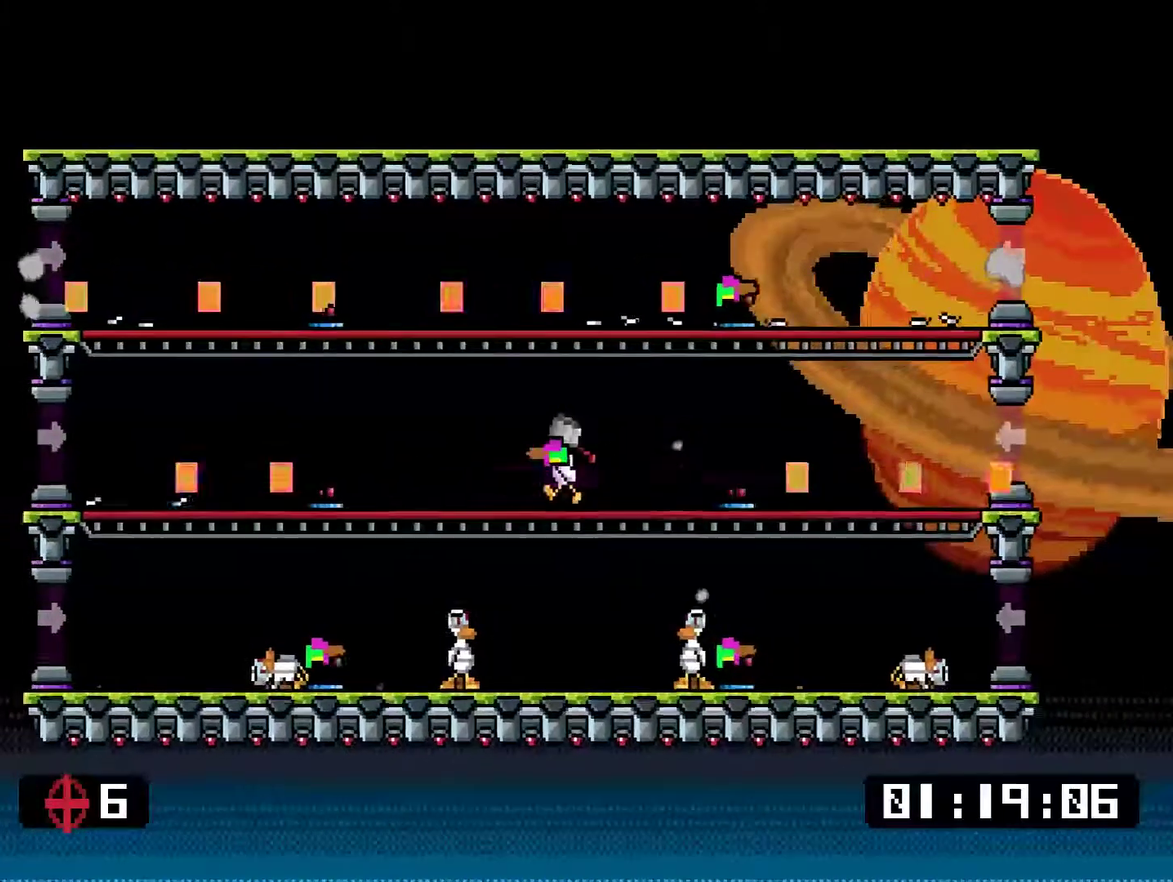
{"buttons": ["SQUARE", "DPAD_RIGHT"], "right_stick": "center", "events": [[117, "DPAD_LEFT", "up"], [117, "DPAD_RIGHT", "down"], [384, "DPAD_DOWN", "down"], [450, "SQUARE", "down"], [484, "DPAD_DOWN", "up"]]}
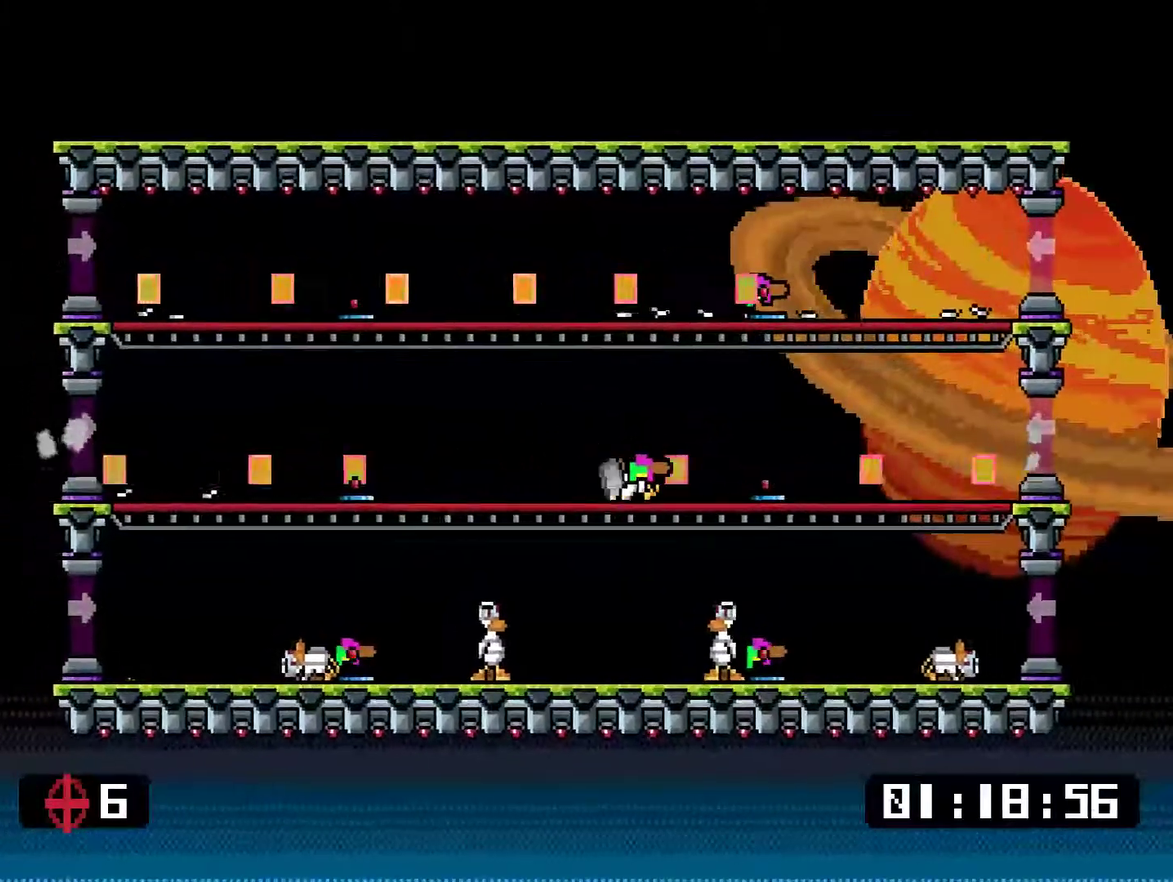
{"buttons": ["DPAD_DOWN"], "right_stick": "center", "events": [[16, "SQUARE", "up"], [317, "DPAD_RIGHT", "up"], [350, "TRIANGLE", "down"], [417, "TRIANGLE", "up"], [484, "DPAD_DOWN", "down"]]}
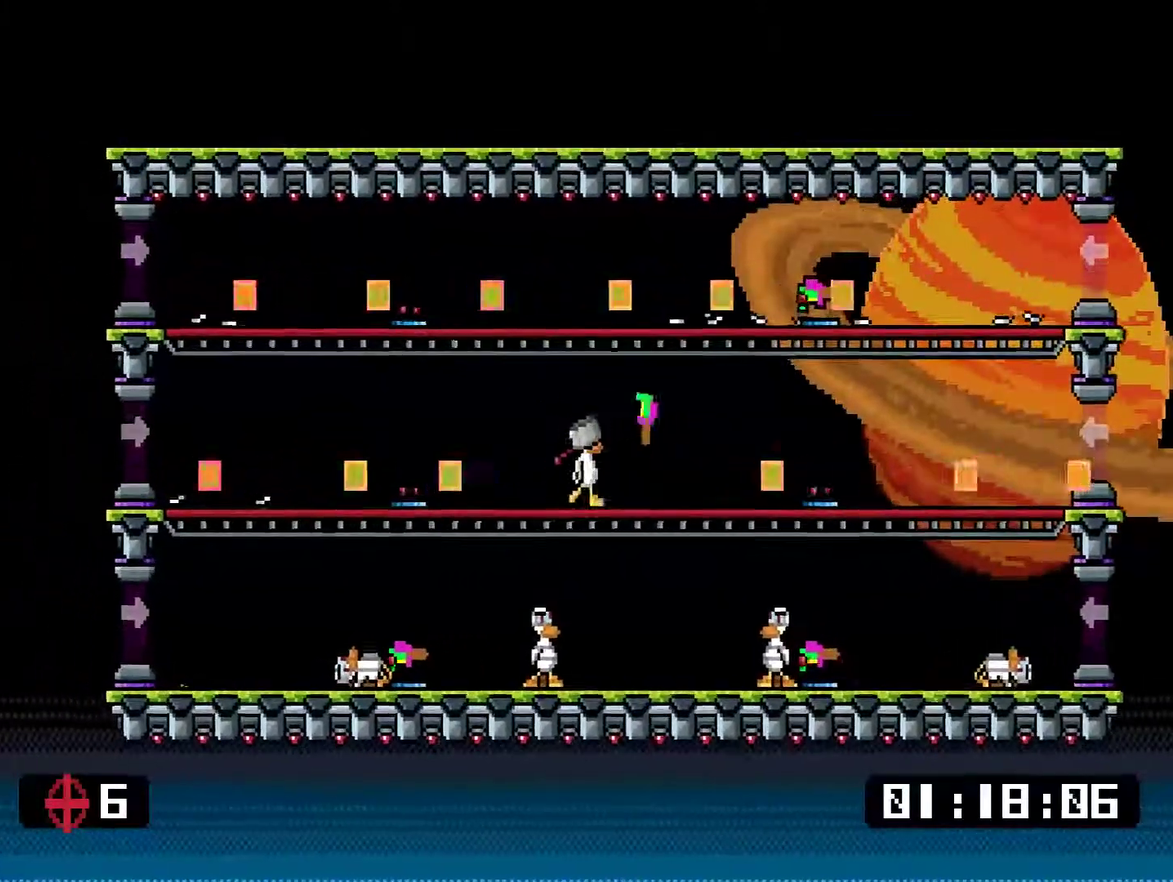
{"buttons": ["DPAD_RIGHT"], "right_stick": "center", "events": [[67, "CROSS", "down"], [134, "CROSS", "up"], [201, "DPAD_DOWN", "up"], [234, "DPAD_RIGHT", "down"]]}
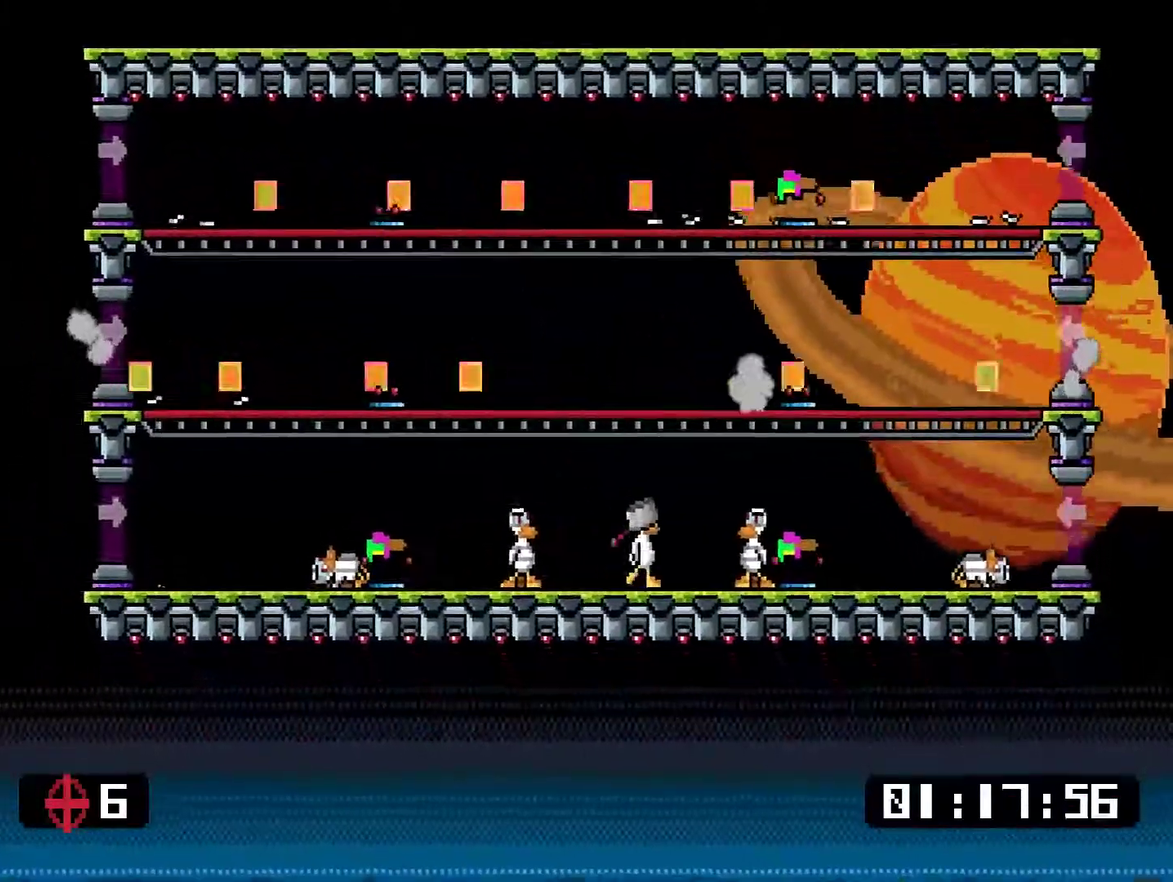
{"buttons": ["DPAD_DOWN", "DPAD_RIGHT"], "right_stick": "center", "events": [[167, "TRIANGLE", "down"], [267, "TRIANGLE", "up"], [501, "DPAD_DOWN", "down"]]}
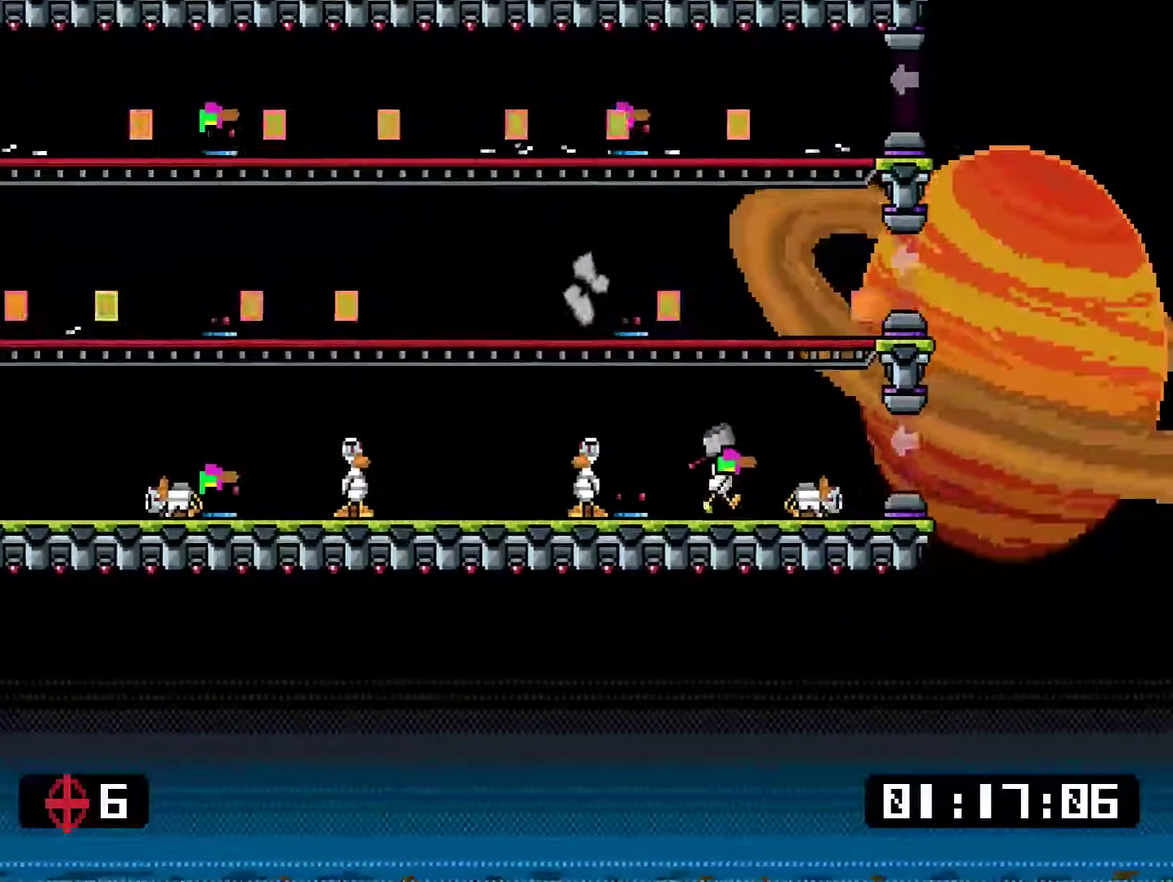
{"buttons": ["DPAD_RIGHT"], "right_stick": "center", "events": [[134, "DPAD_DOWN", "up"]]}
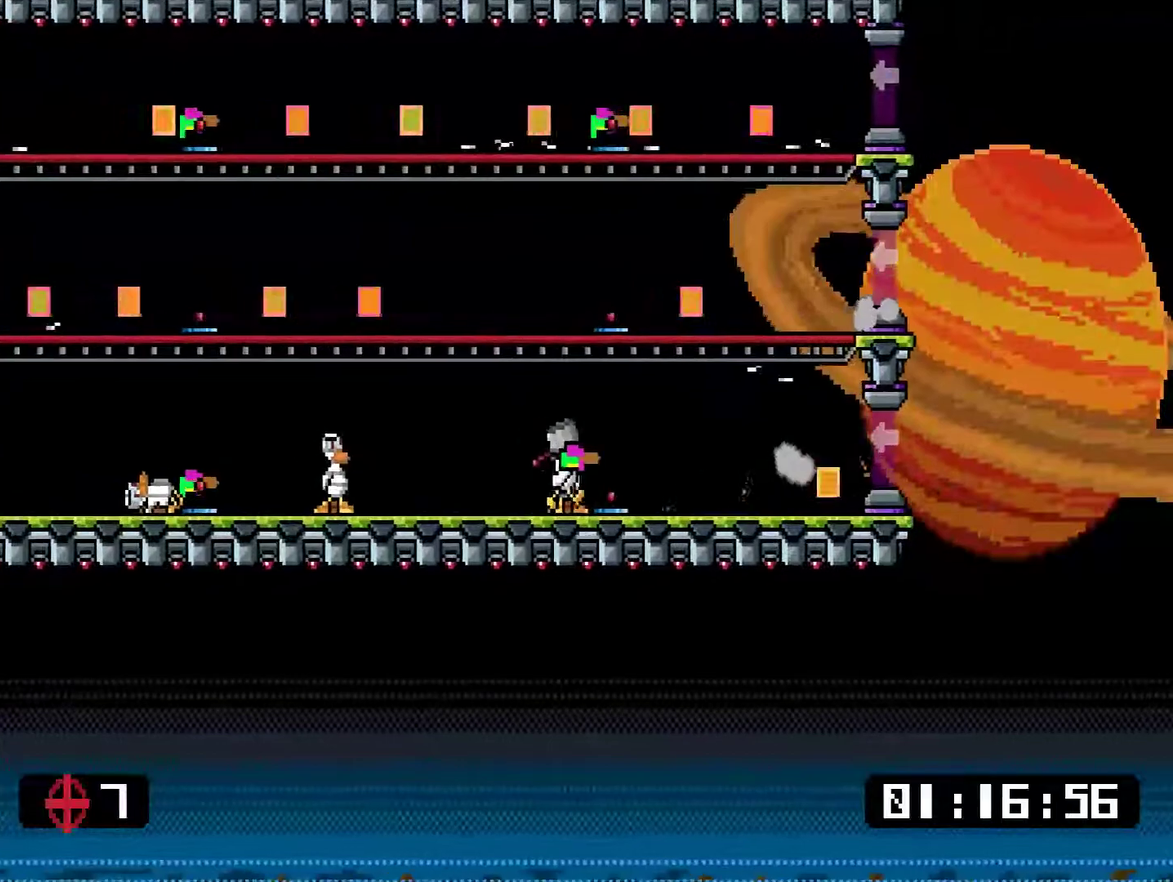
{"buttons": [], "right_stick": "center", "events": [[50, "DPAD_DOWN", "down"], [183, "SQUARE", "down"], [284, "DPAD_DOWN", "up"], [284, "SQUARE", "up"], [317, "DPAD_RIGHT", "up"], [384, "DPAD_LEFT", "down"], [484, "DPAD_LEFT", "up"]]}
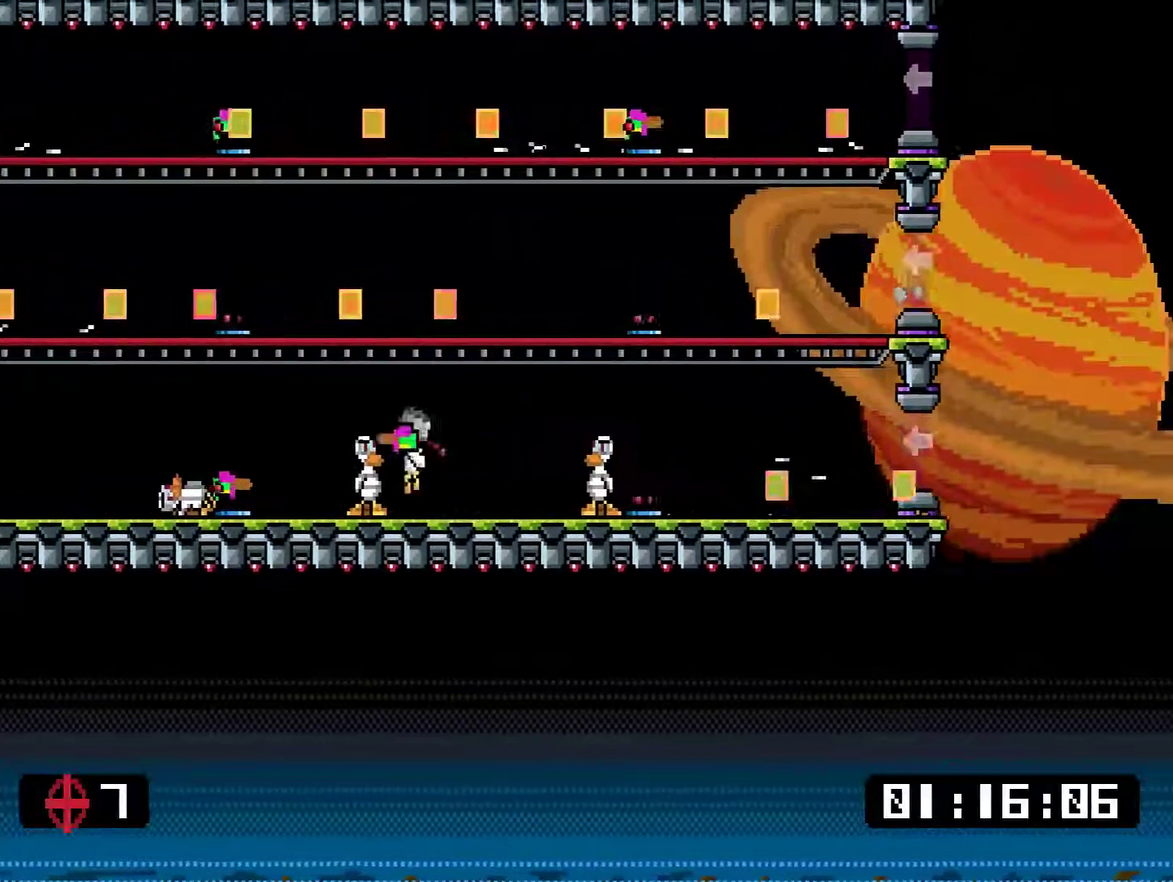
{"buttons": ["DPAD_RIGHT"], "right_stick": "center", "events": [[16, "DPAD_RIGHT", "down"]]}
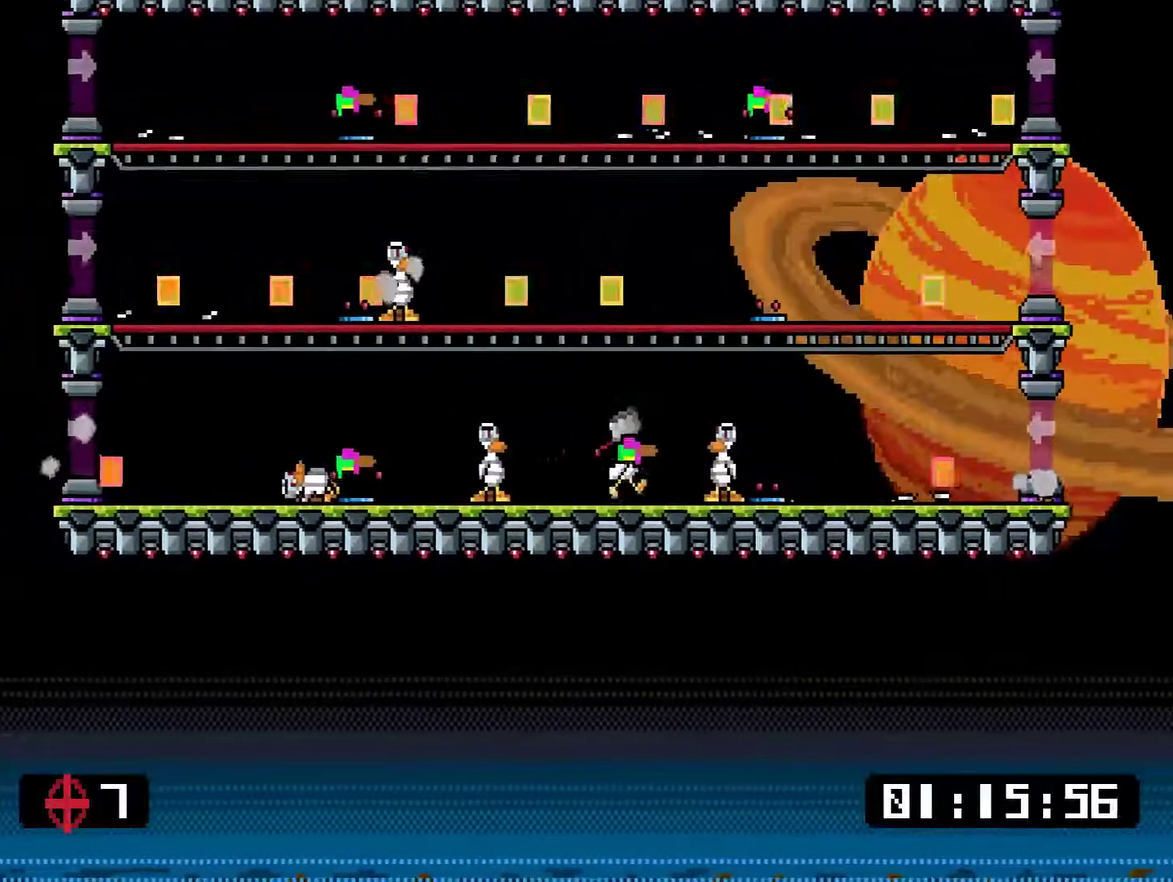
{"buttons": [], "right_stick": "center", "events": [[150, "DPAD_DOWN", "down"], [250, "SQUARE", "down"], [350, "DPAD_DOWN", "up"], [350, "DPAD_LEFT", "down"], [350, "DPAD_RIGHT", "up"], [350, "SQUARE", "up"], [450, "TRIANGLE", "down"], [484, "DPAD_LEFT", "up"], [500, "TRIANGLE", "up"]]}
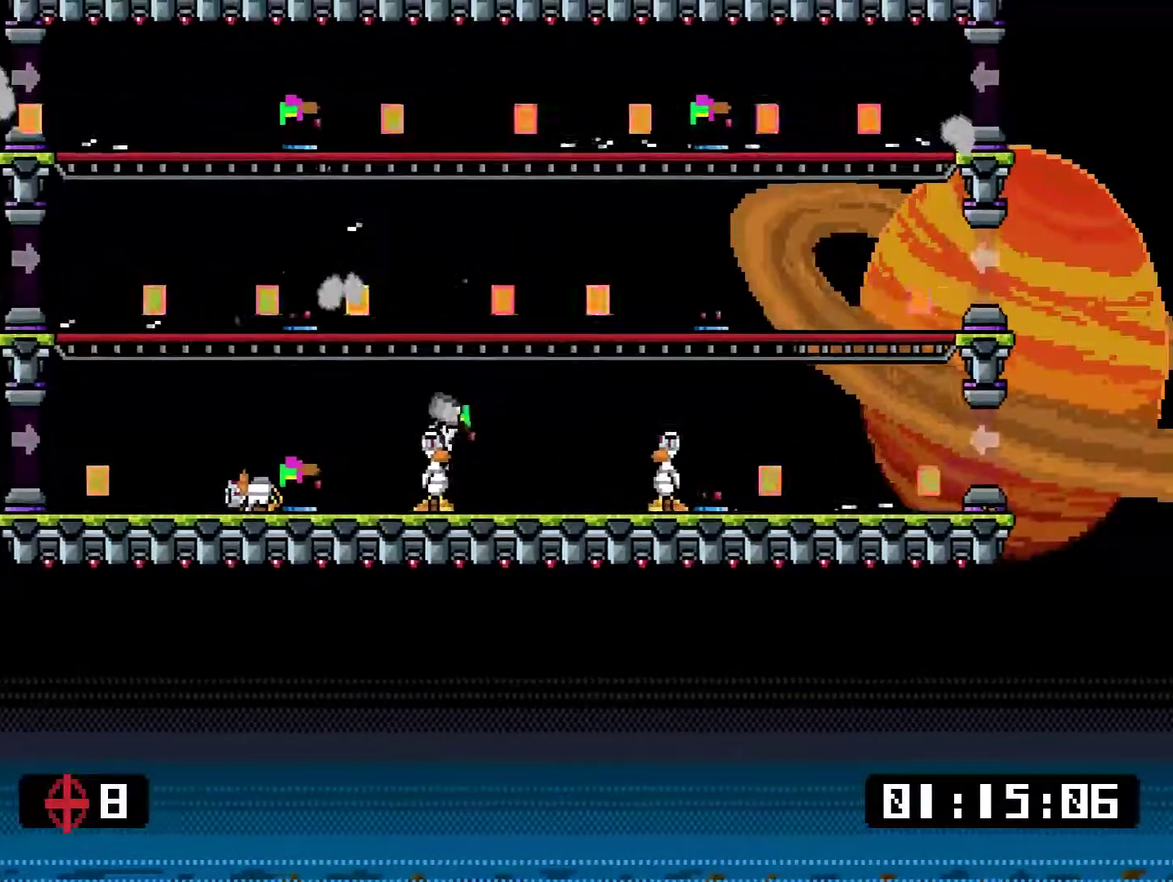
{"buttons": ["DPAD_RIGHT"], "right_stick": "center", "events": [[50, "DPAD_RIGHT", "down"], [234, "DPAD_RIGHT", "up"], [267, "DPAD_LEFT", "down"], [368, "DPAD_LEFT", "up"], [434, "DPAD_RIGHT", "down"]]}
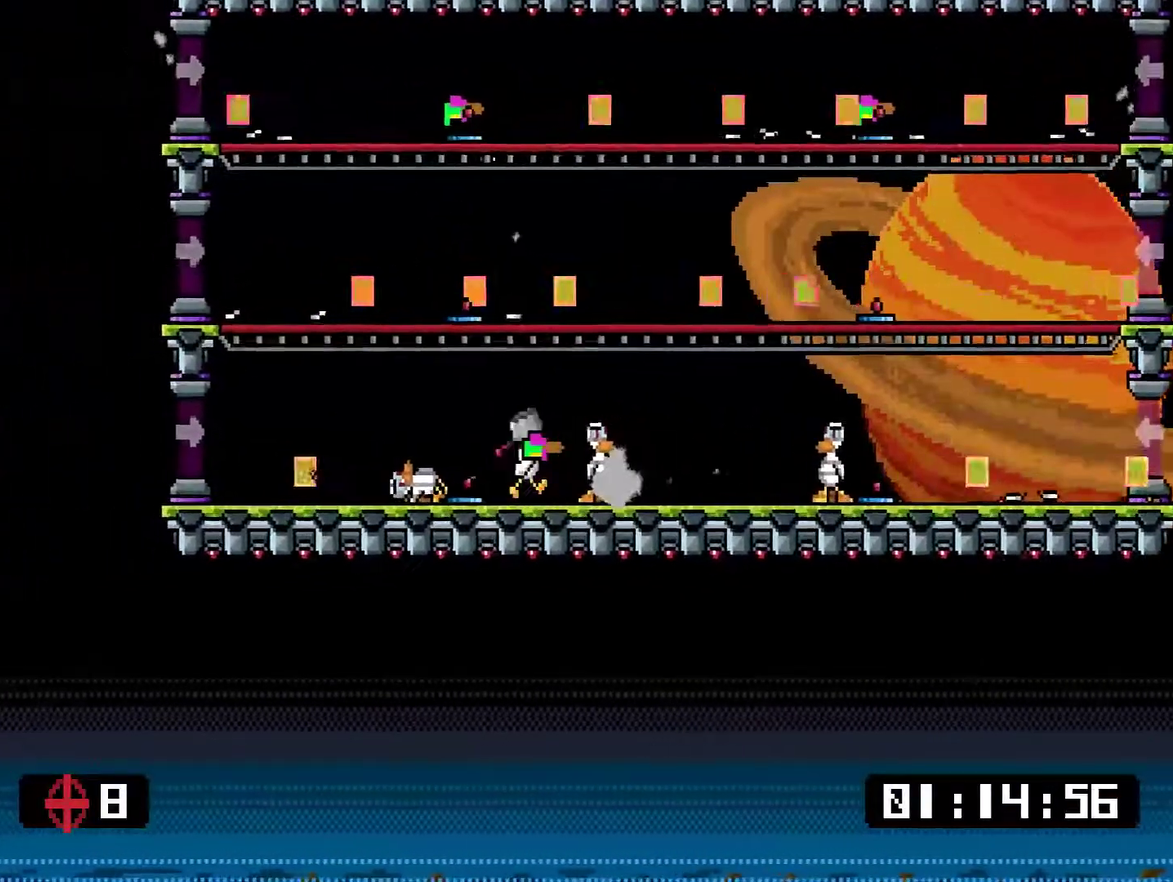
{"buttons": ["DPAD_RIGHT"], "right_stick": "center", "events": []}
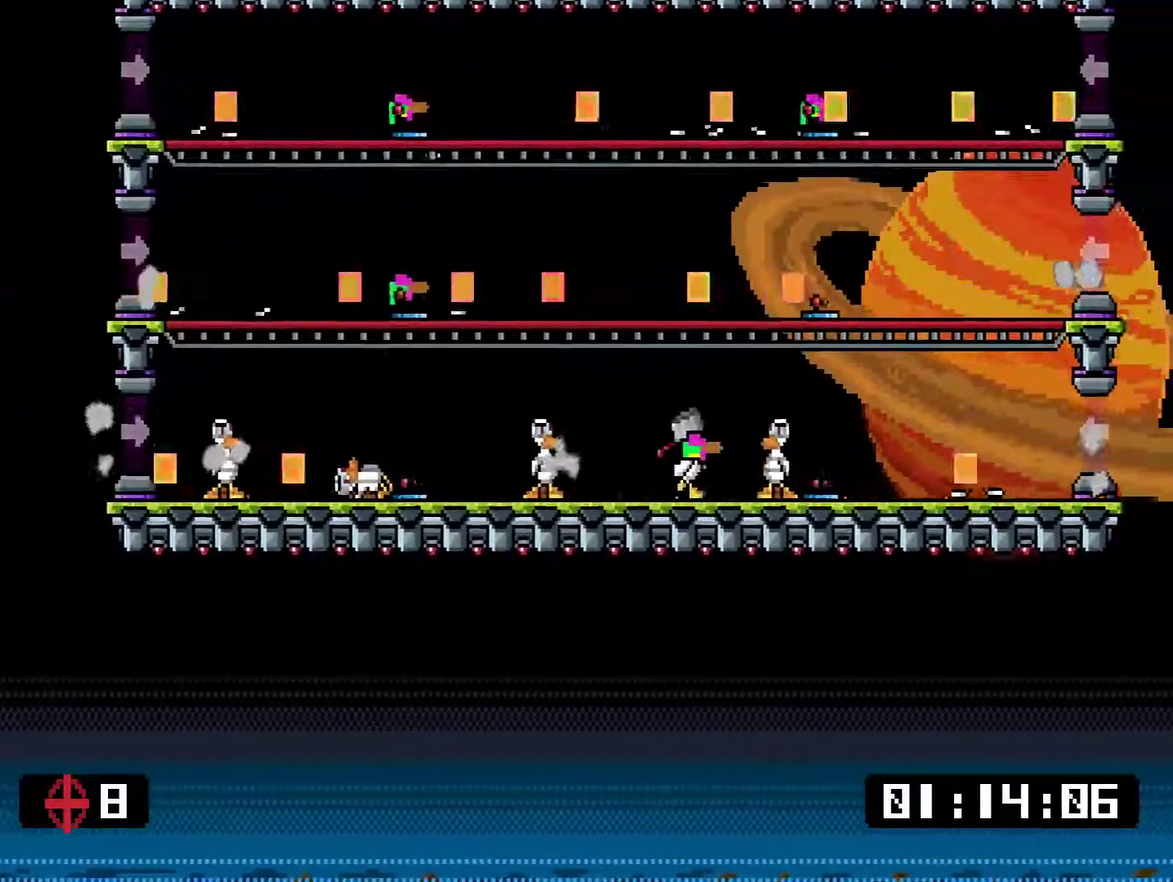
{"buttons": ["DPAD_RIGHT"], "right_stick": "center", "events": [[33, "DPAD_DOWN", "down"], [100, "SQUARE", "down"], [200, "DPAD_DOWN", "up"], [200, "SQUARE", "up"], [234, "DPAD_RIGHT", "up"], [401, "DPAD_RIGHT", "down"]]}
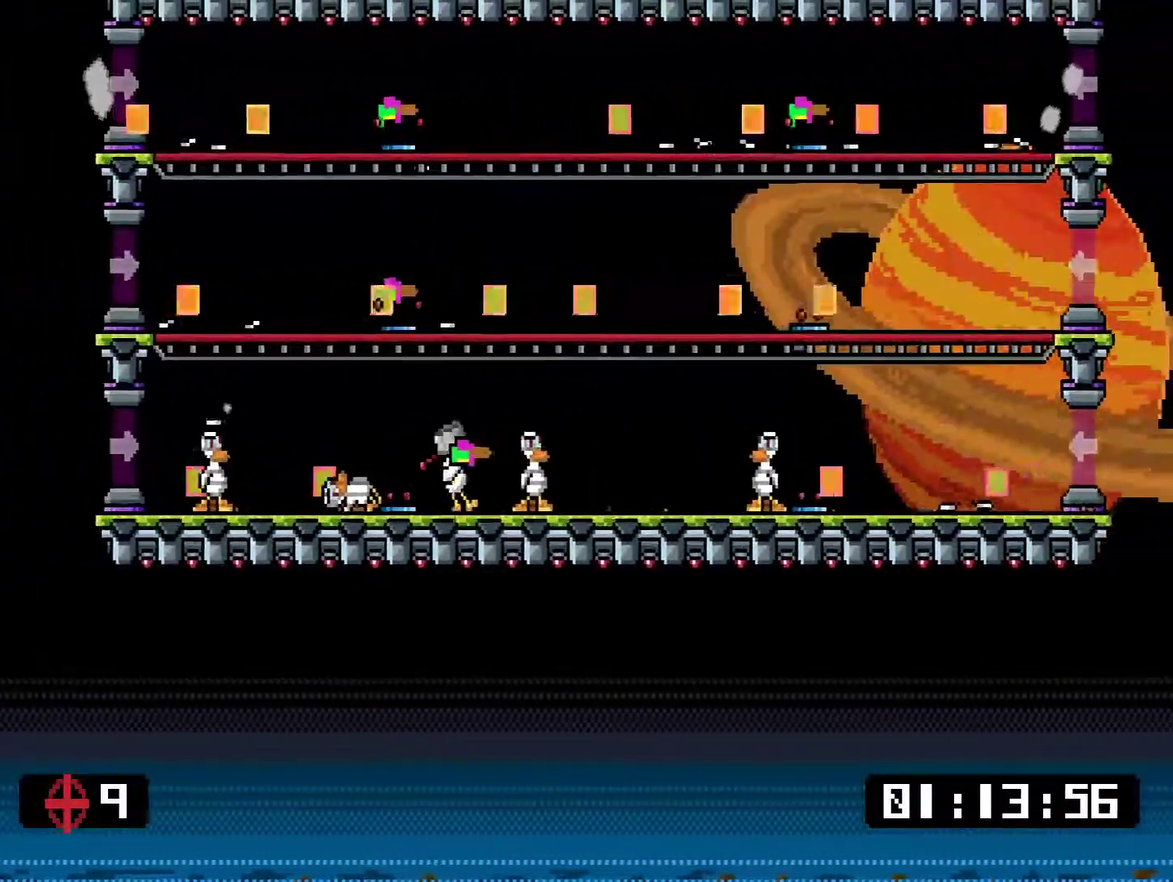
{"buttons": ["DPAD_DOWN", "DPAD_RIGHT"], "right_stick": "center", "events": [[417, "DPAD_DOWN", "down"]]}
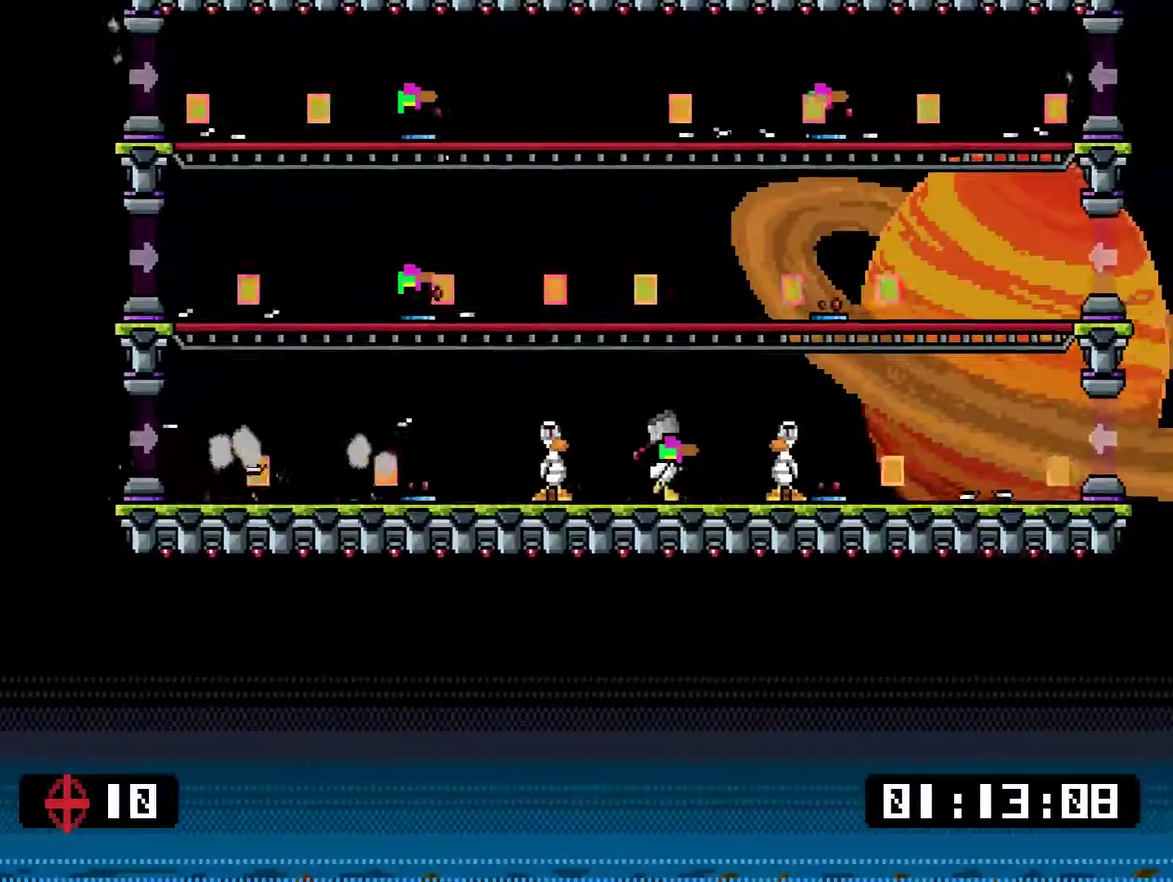
{"buttons": [], "right_stick": "center", "events": [[100, "DPAD_DOWN", "up"], [334, "DPAD_RIGHT", "up"]]}
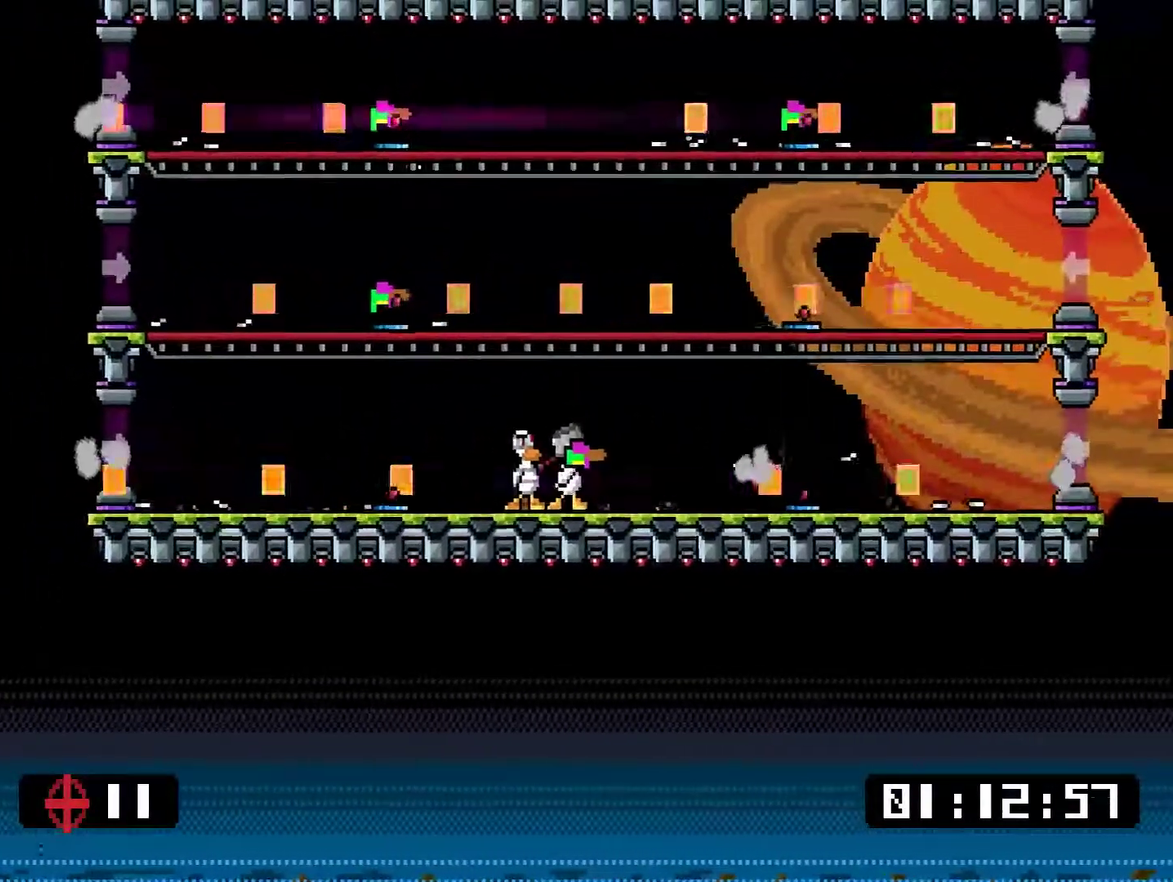
{"buttons": ["DPAD_RIGHT"], "right_stick": "center", "events": [[234, "DPAD_RIGHT", "down"], [334, "DPAD_DOWN", "down"], [434, "SQUARE", "down"], [467, "DPAD_DOWN", "up"], [501, "SQUARE", "up"]]}
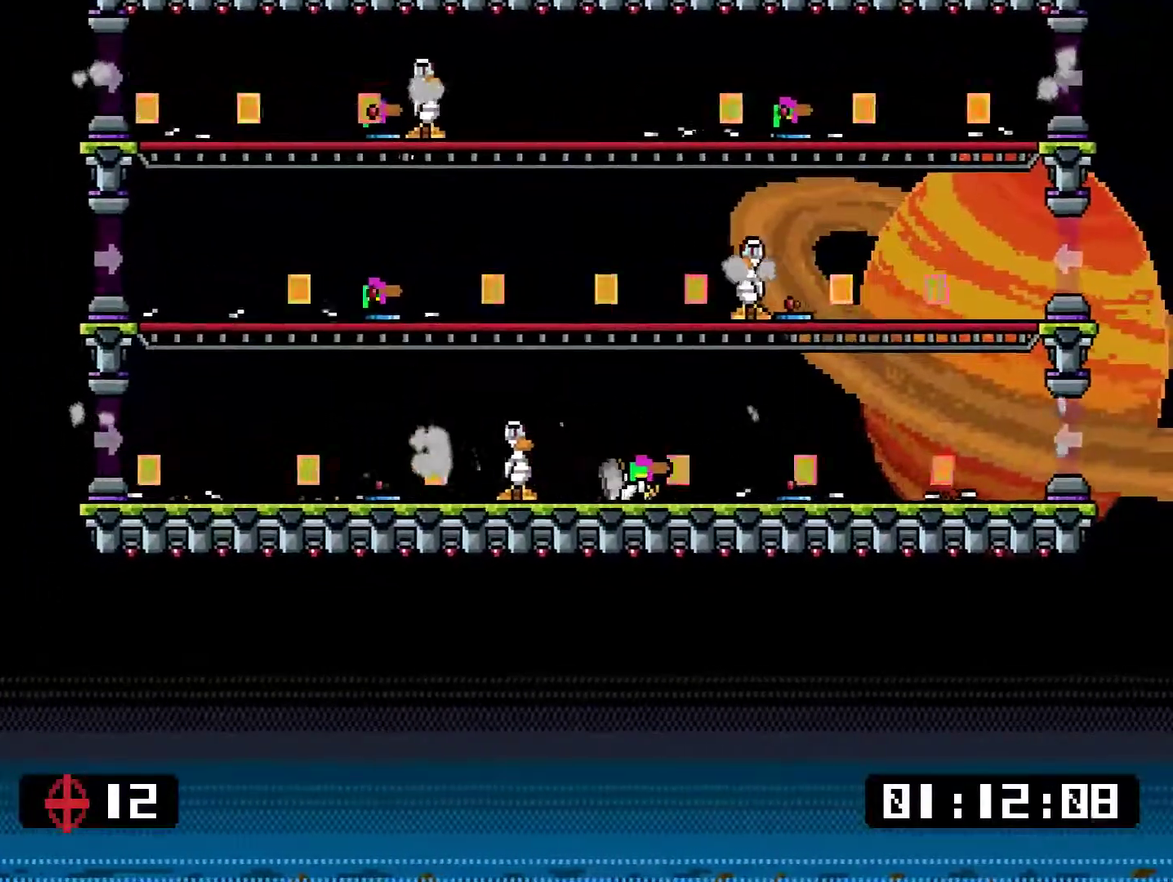
{"buttons": [], "right_stick": "center", "events": [[283, "DPAD_RIGHT", "up"], [450, "TRIANGLE", "down"], [501, "TRIANGLE", "up"]]}